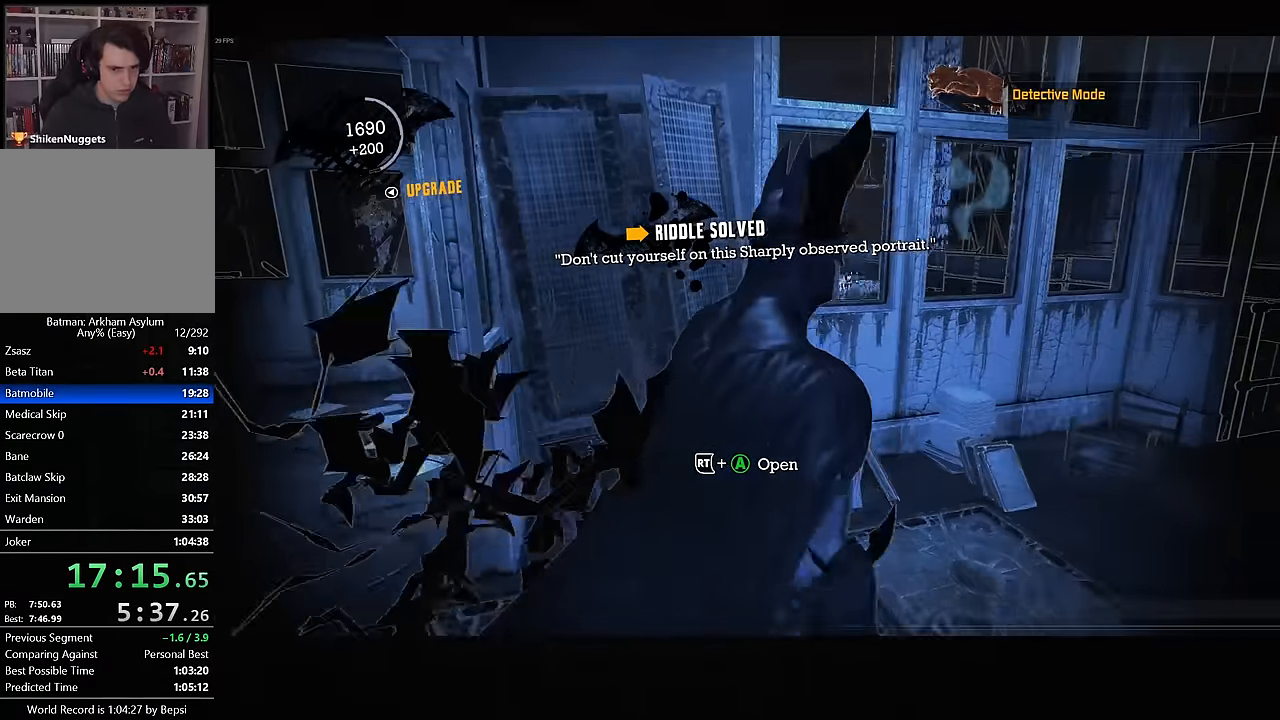
Gameplay with a controller (PlayStation layout); each line is a JSON object with the inputs held at the frame after it. "events" lists button and stick changes between this image and that frame as [ms after this image, input, new state], when the widget could be followed in between.
{"buttons": [], "left_stick": "up-right", "right_stick": "center", "events": [[100, "left_stick", "center"], [366, "left_stick", "up-right"]]}
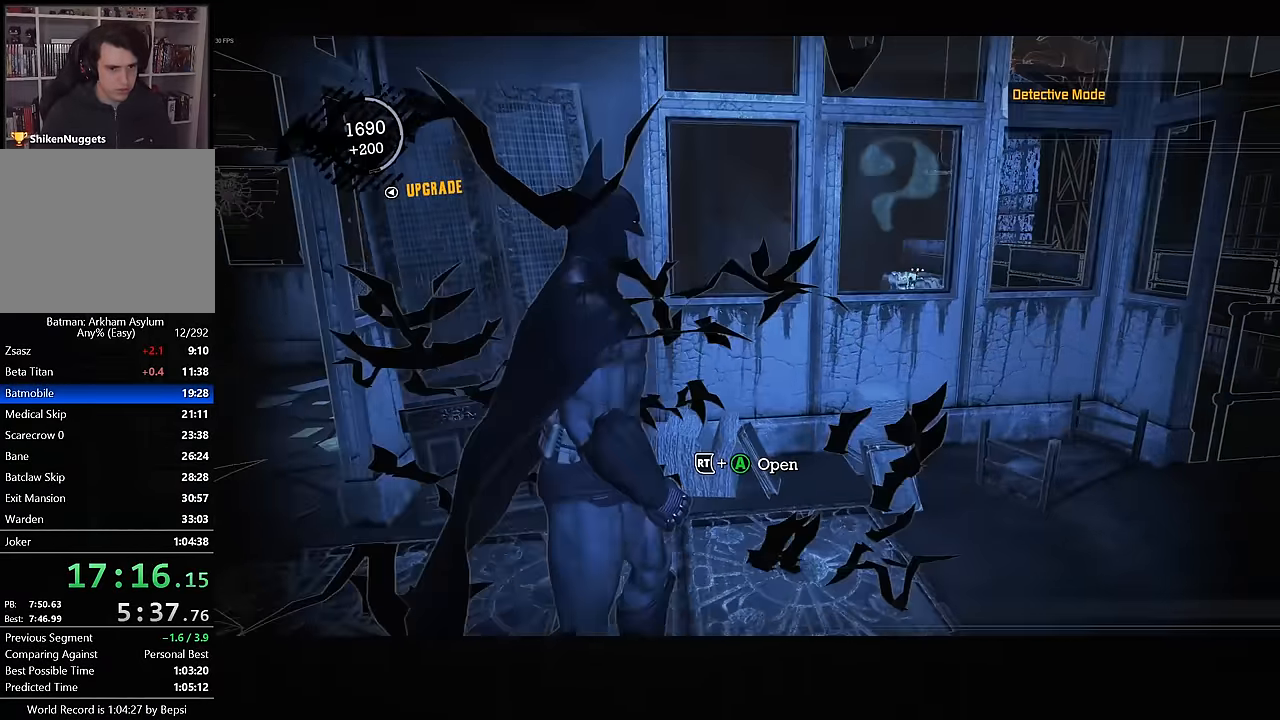
{"buttons": [], "left_stick": "center", "right_stick": "center", "events": [[133, "left_stick", "center"], [133, "right_stick", "up-left"], [400, "right_stick", "center"]]}
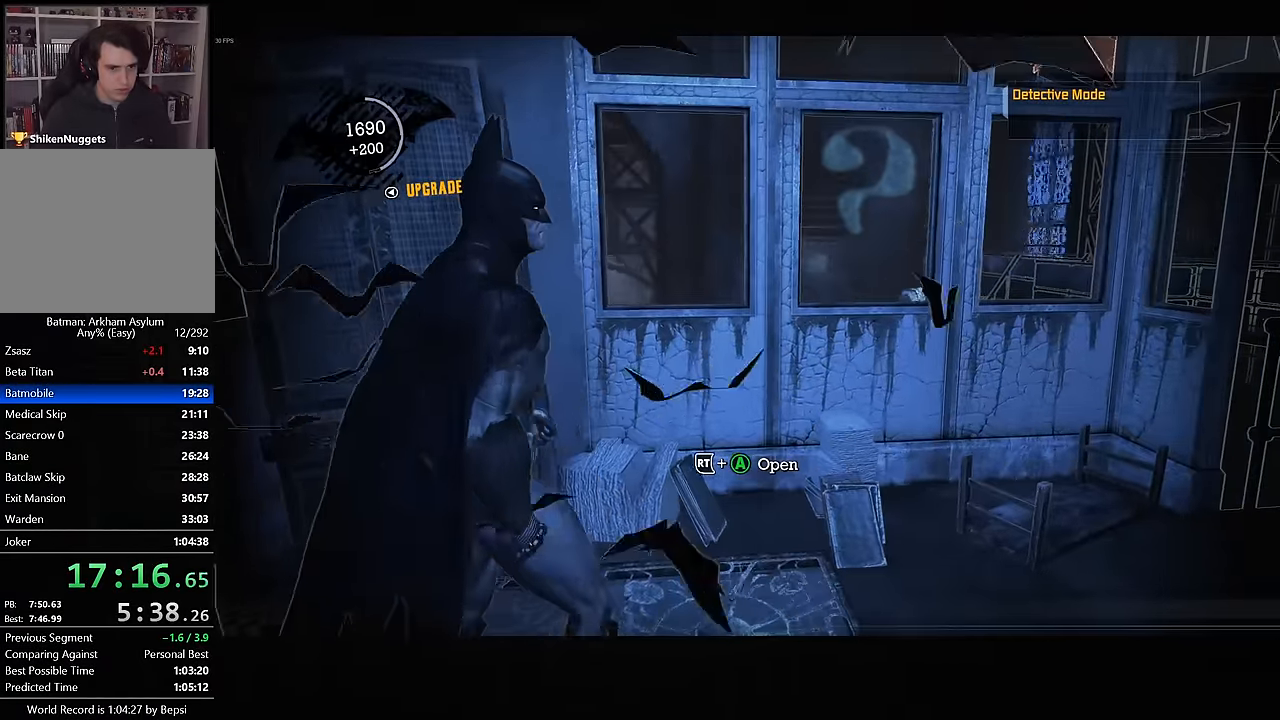
{"buttons": [], "left_stick": "center", "right_stick": "down-right", "events": [[500, "right_stick", "down-right"]]}
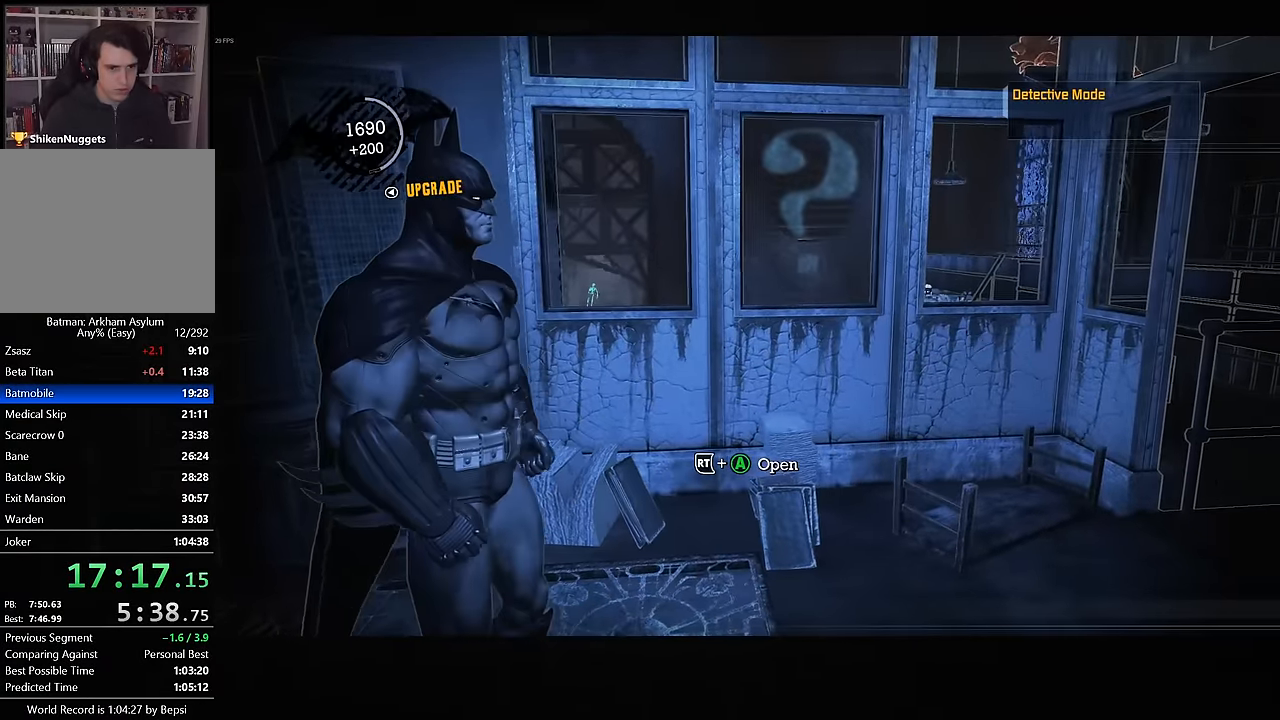
{"buttons": [], "left_stick": "center", "right_stick": "right", "events": [[266, "right_stick", "right"]]}
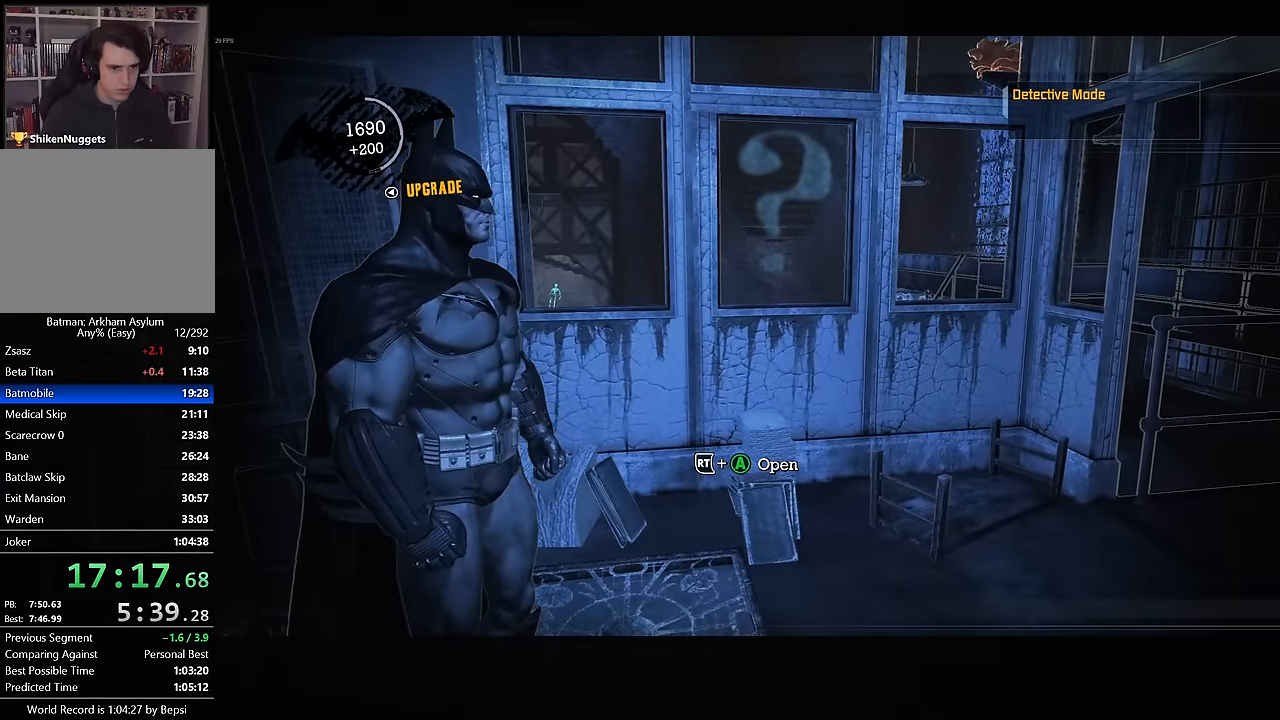
{"buttons": [], "left_stick": "center", "right_stick": "center", "events": [[50, "right_stick", "center"]]}
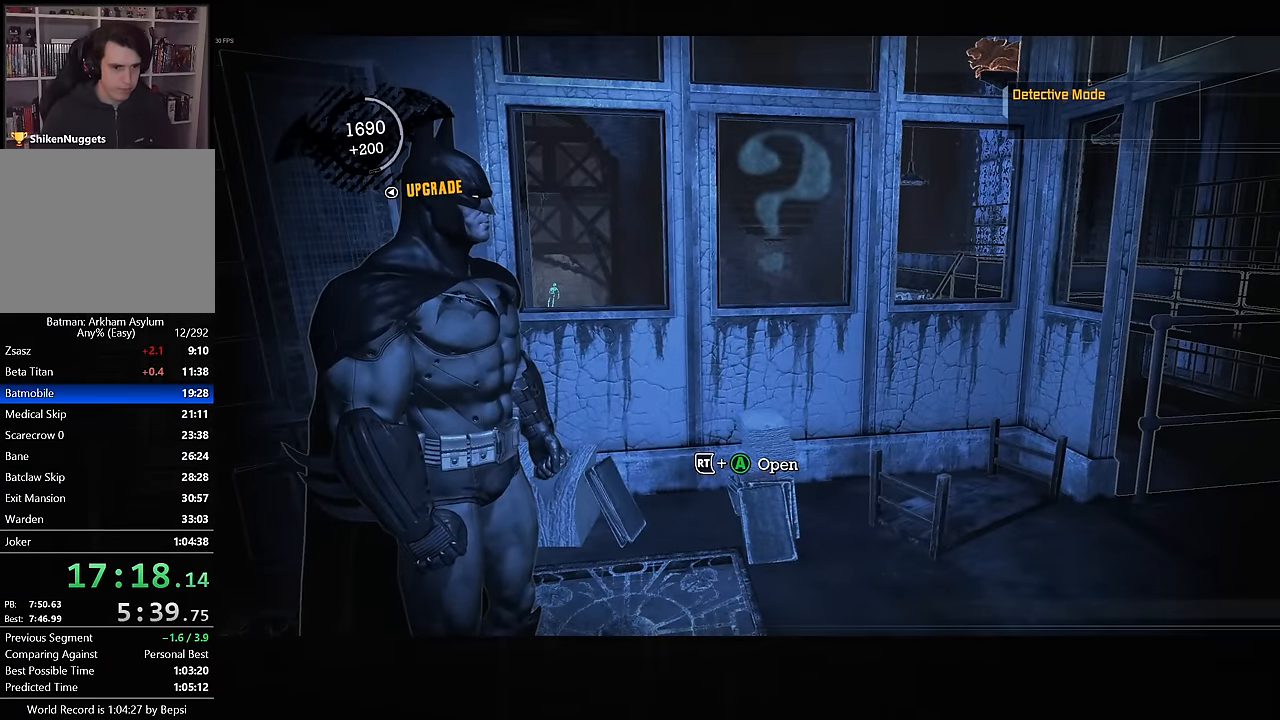
{"buttons": [], "left_stick": "center", "right_stick": "center", "events": []}
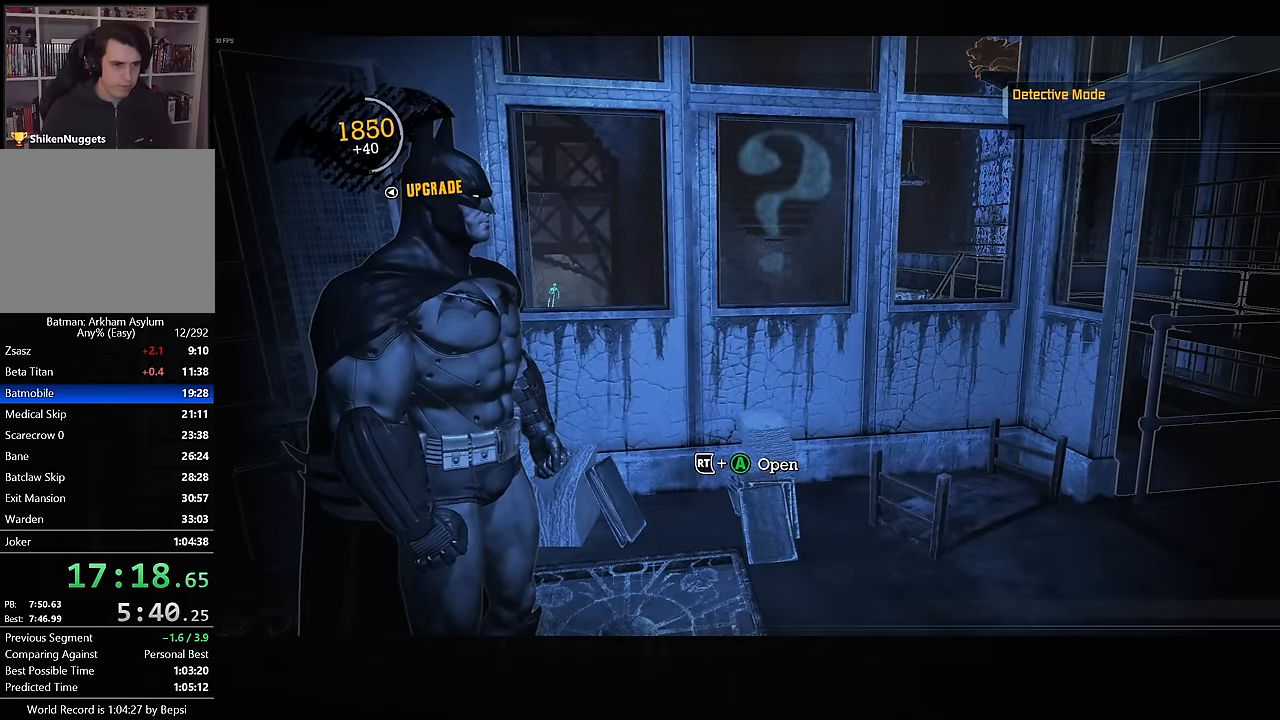
{"buttons": [], "left_stick": "center", "right_stick": "center", "events": []}
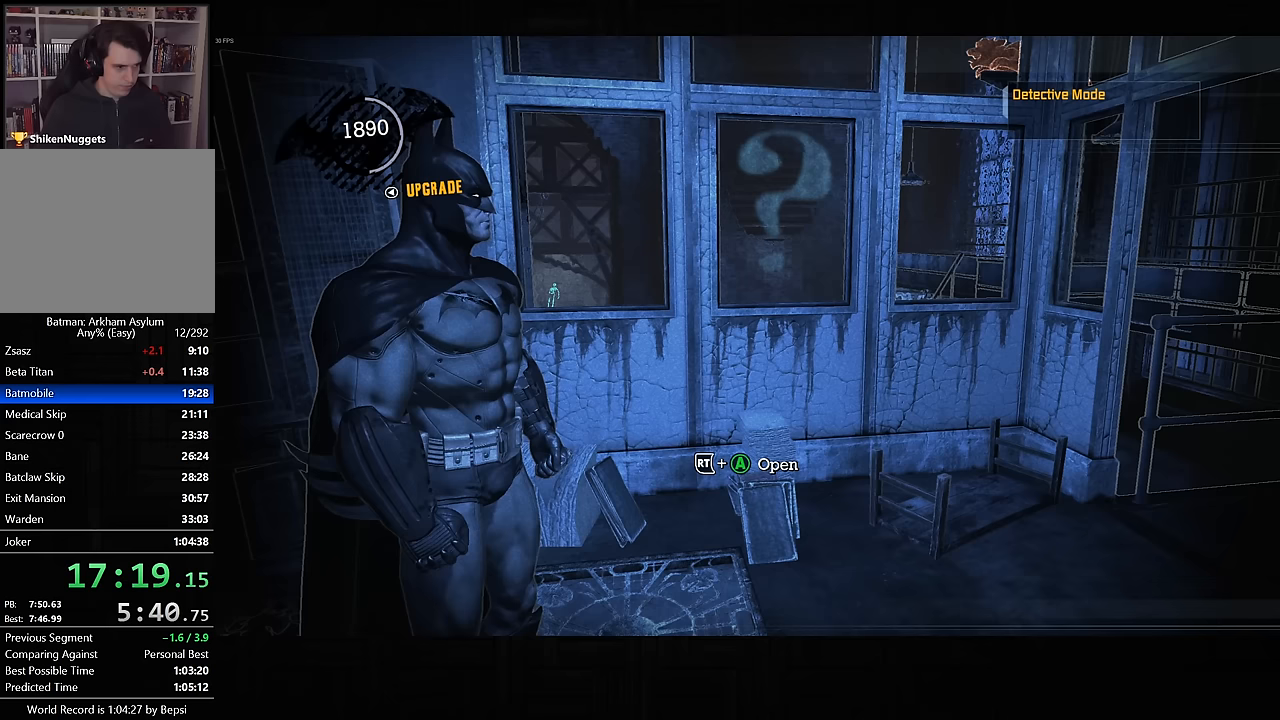
{"buttons": [], "left_stick": "center", "right_stick": "center", "events": []}
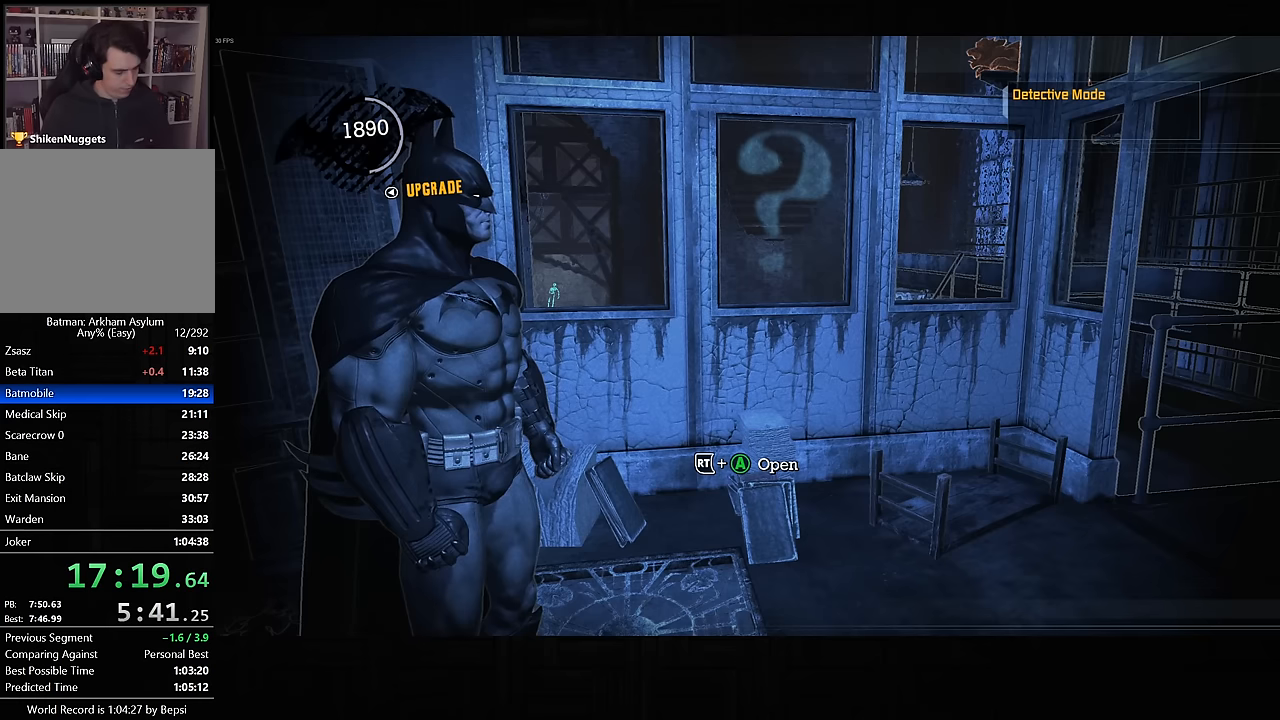
{"buttons": [], "left_stick": "center", "right_stick": "center", "events": []}
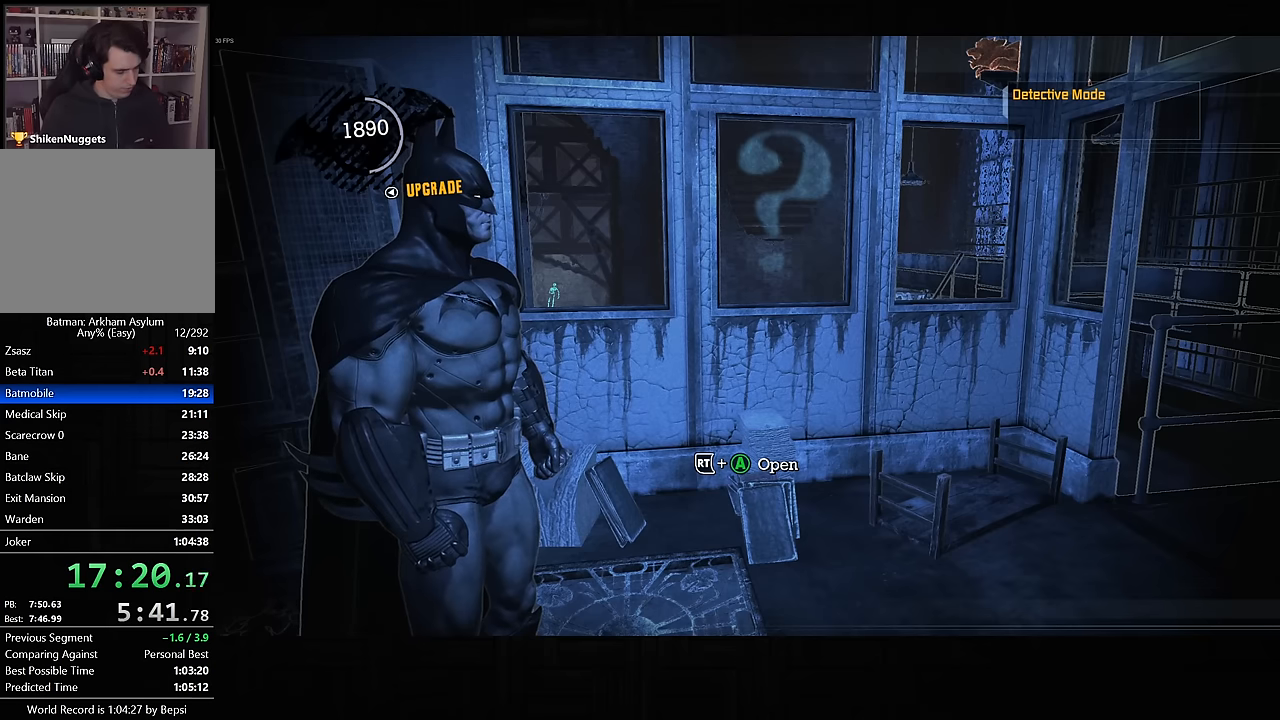
{"buttons": [], "left_stick": "center", "right_stick": "center", "events": []}
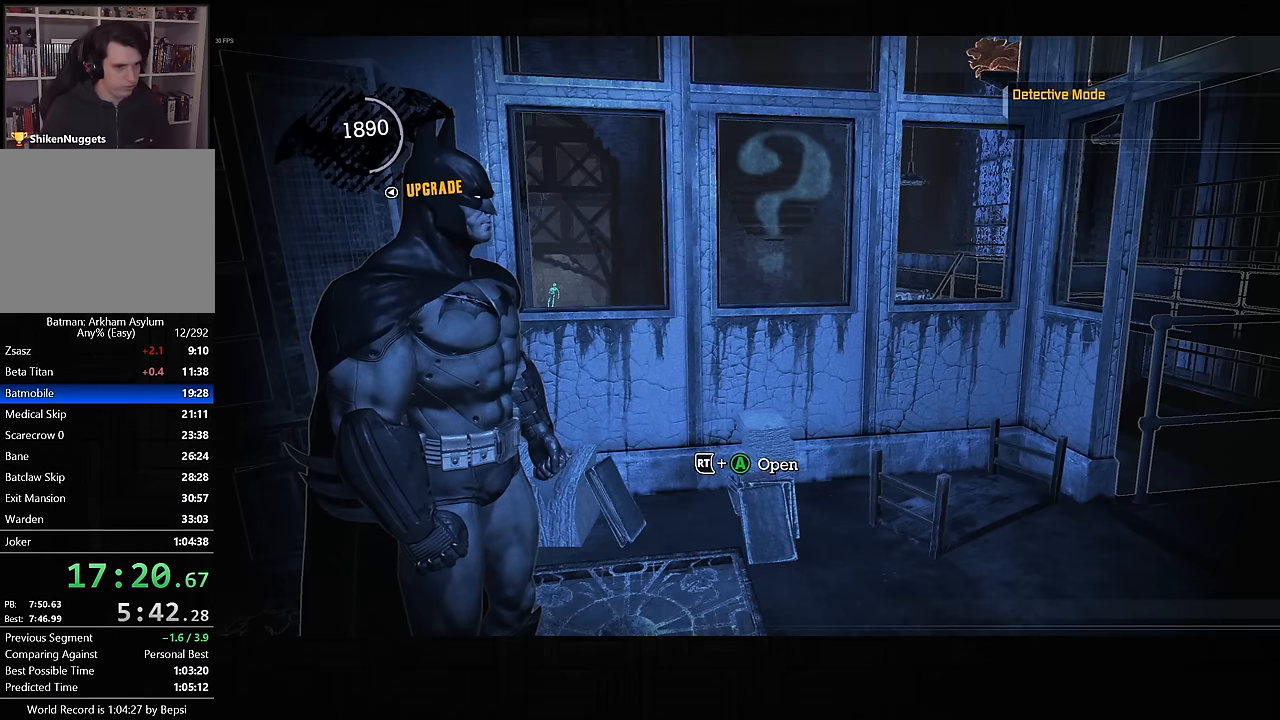
{"buttons": [], "left_stick": "center", "right_stick": "center", "events": []}
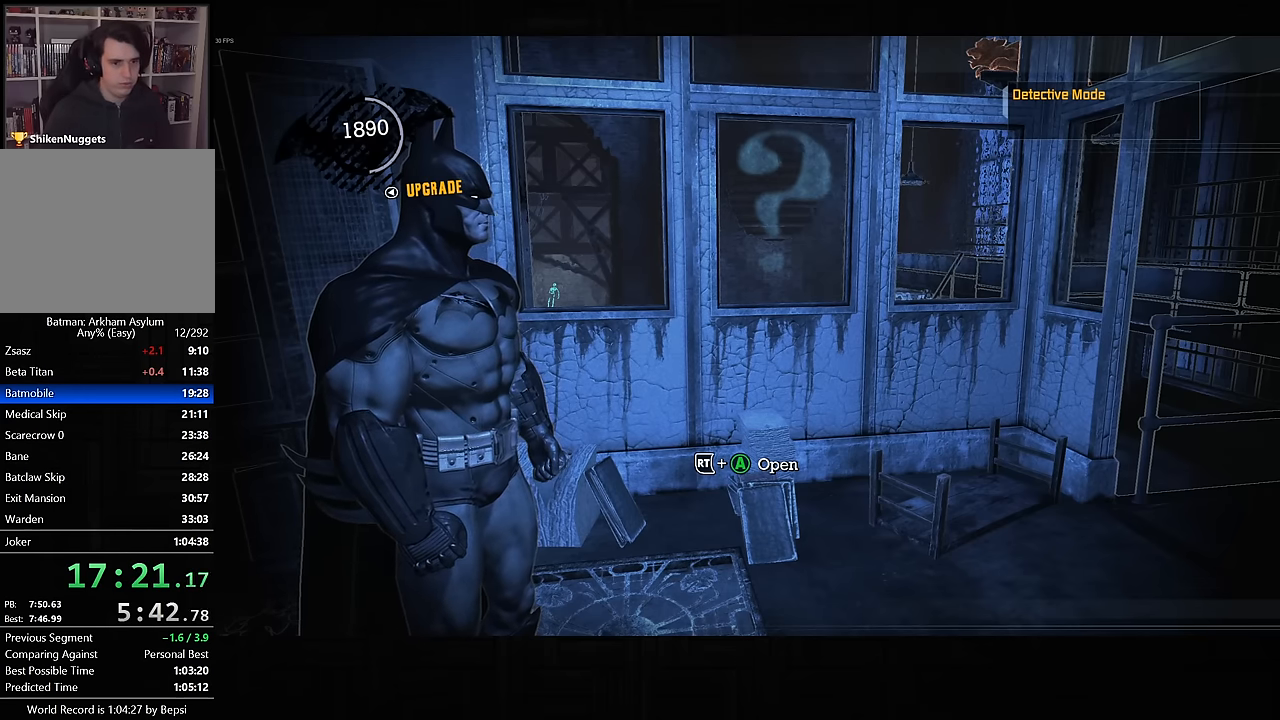
{"buttons": [], "left_stick": "center", "right_stick": "center", "events": []}
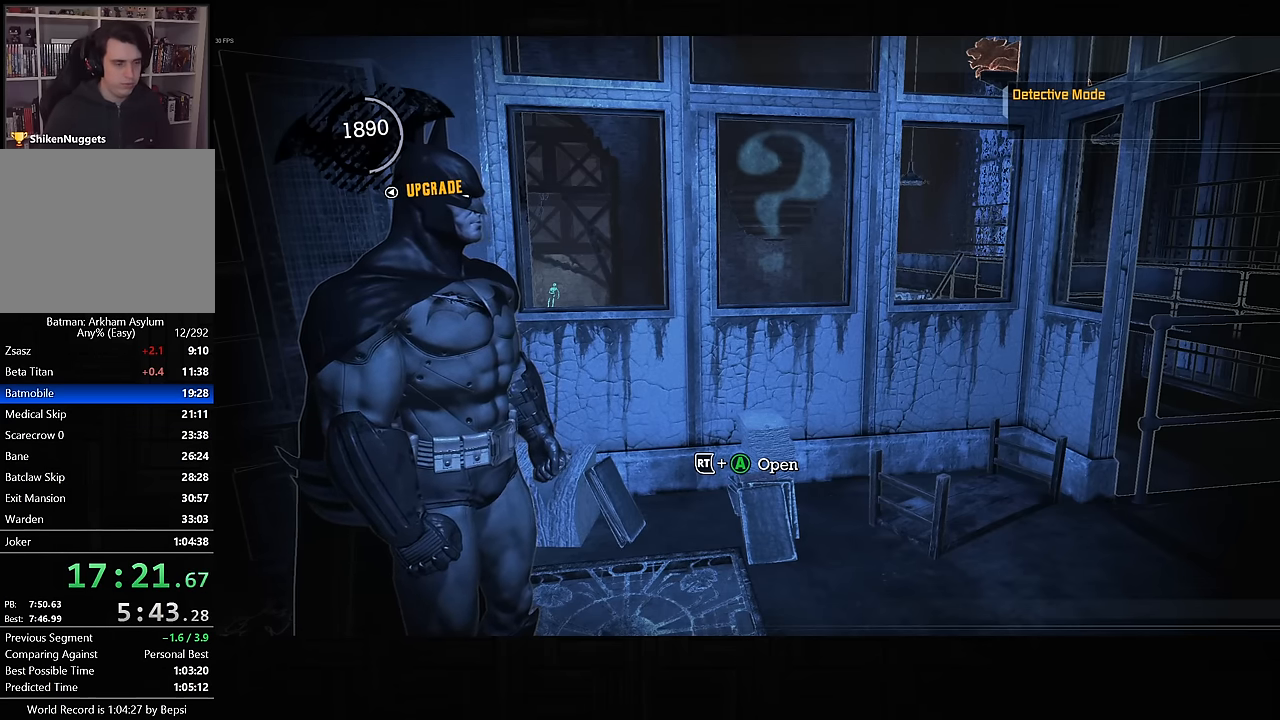
{"buttons": [], "left_stick": "center", "right_stick": "center", "events": []}
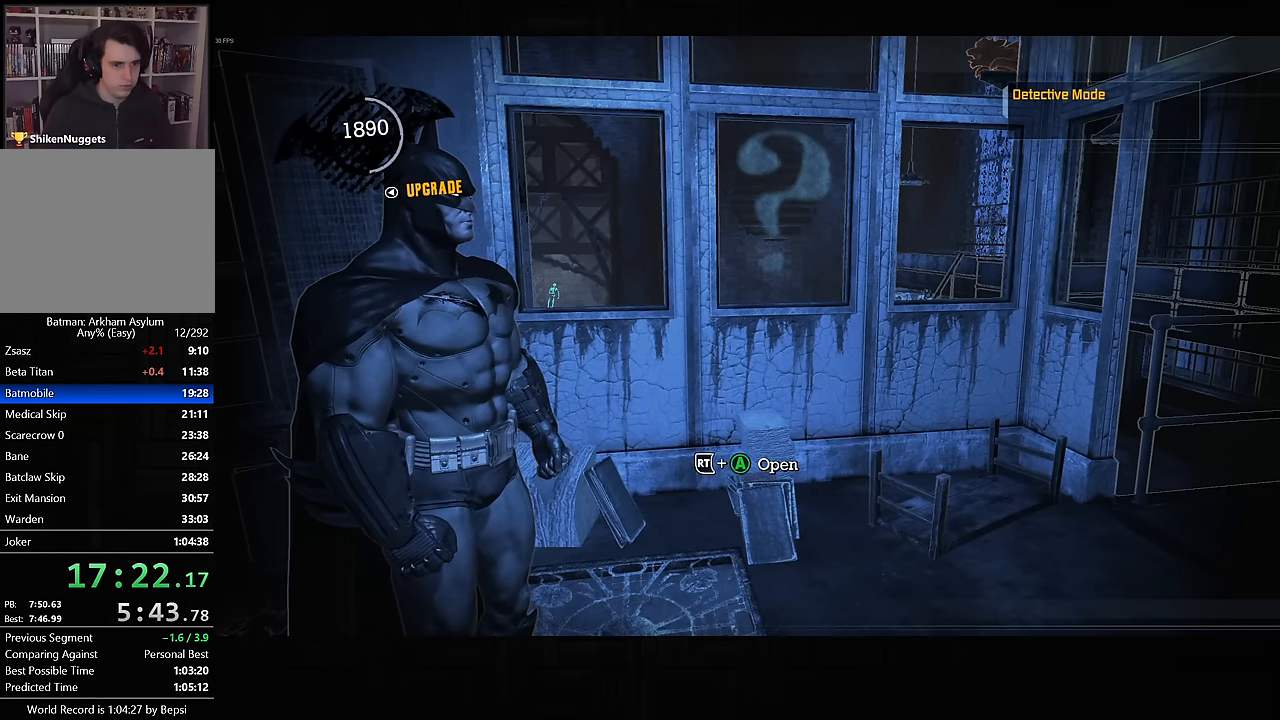
{"buttons": ["L1"], "left_stick": "center", "right_stick": "center", "events": [[167, "L1", "down"]]}
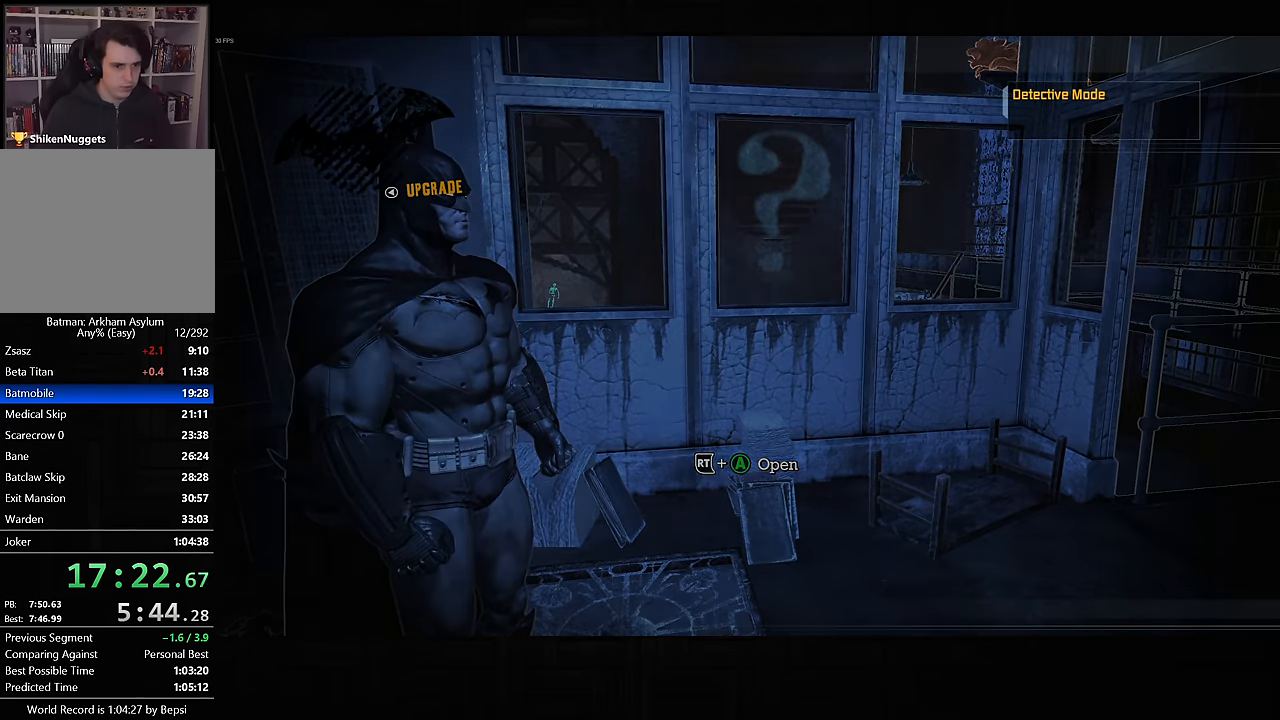
{"buttons": [], "left_stick": "center", "right_stick": "center", "events": [[367, "L1", "up"]]}
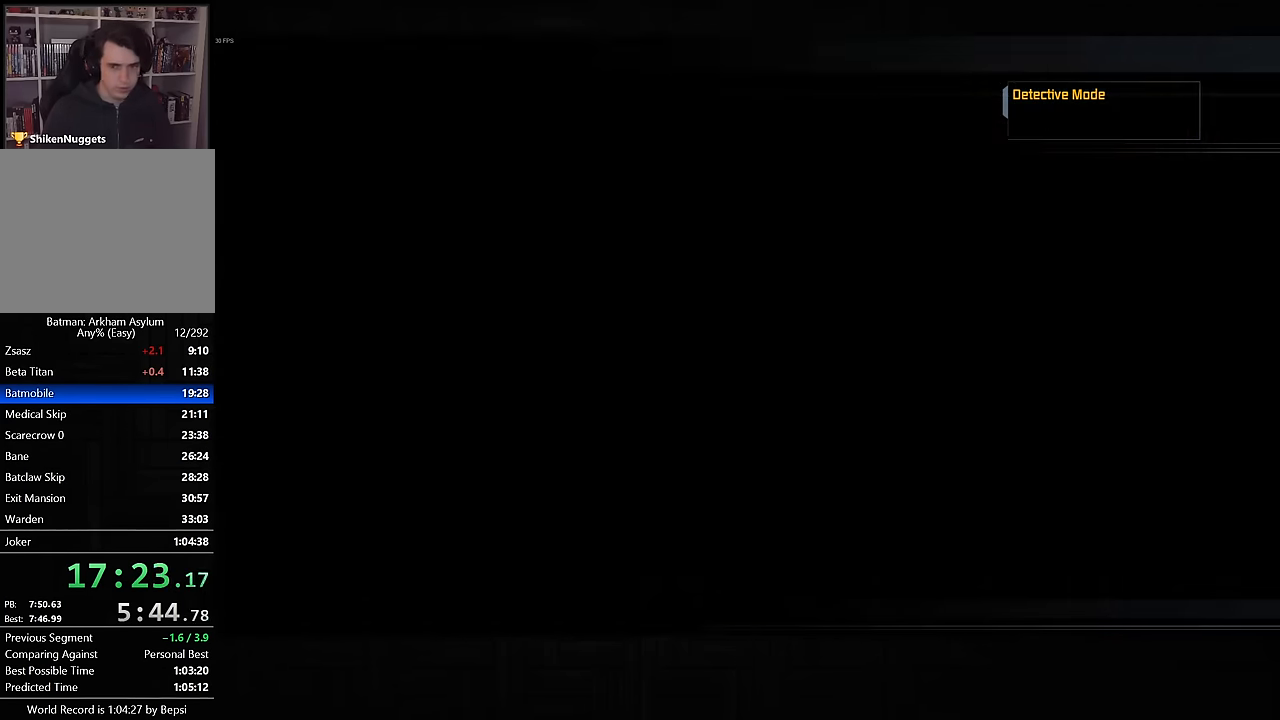
{"buttons": [], "left_stick": "center", "right_stick": "center", "events": [[400, "CIRCLE", "down"], [467, "CIRCLE", "up"]]}
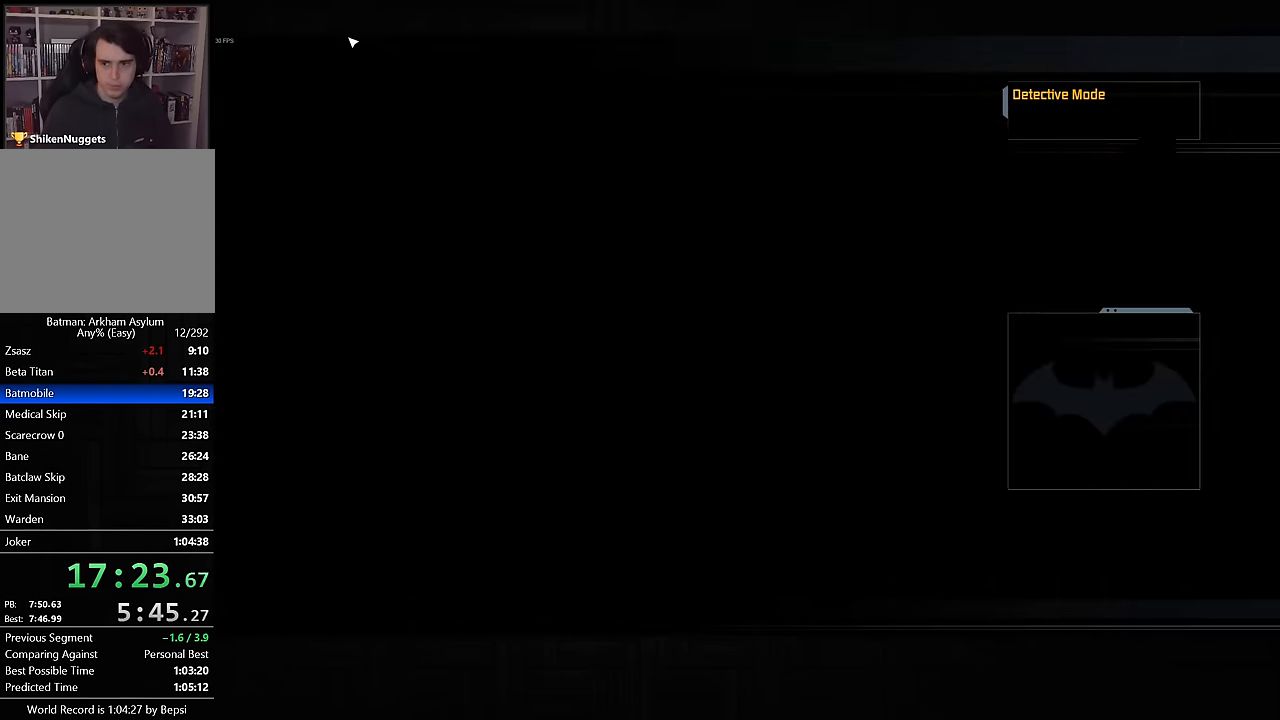
{"buttons": [], "left_stick": "center", "right_stick": "center", "events": [[67, "CIRCLE", "down"], [133, "CIRCLE", "up"], [217, "CIRCLE", "down"], [300, "CIRCLE", "up"], [383, "CIRCLE", "down"], [467, "CIRCLE", "up"]]}
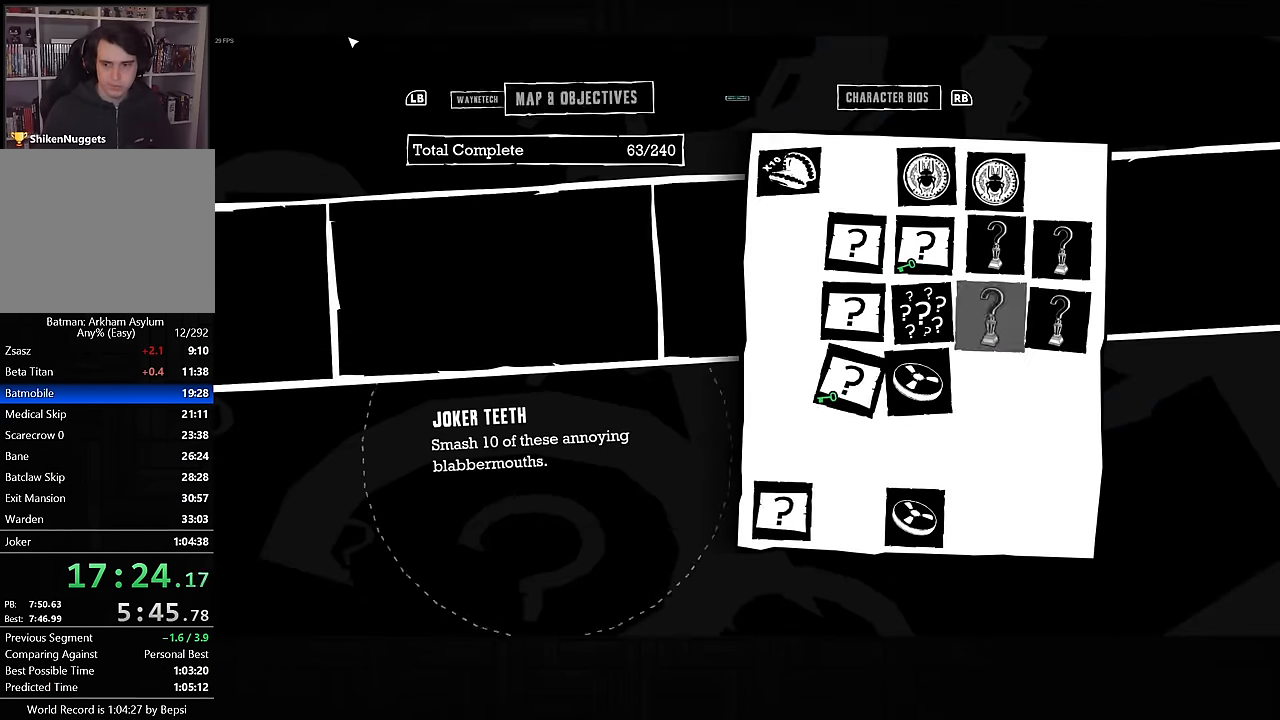
{"buttons": ["CIRCLE"], "left_stick": "center", "right_stick": "center", "events": [[33, "CIRCLE", "down"], [100, "CIRCLE", "up"], [183, "CIRCLE", "down"], [250, "CIRCLE", "up"], [317, "CIRCLE", "down"], [433, "CIRCLE", "up"], [467, "CIRCLE", "down"]]}
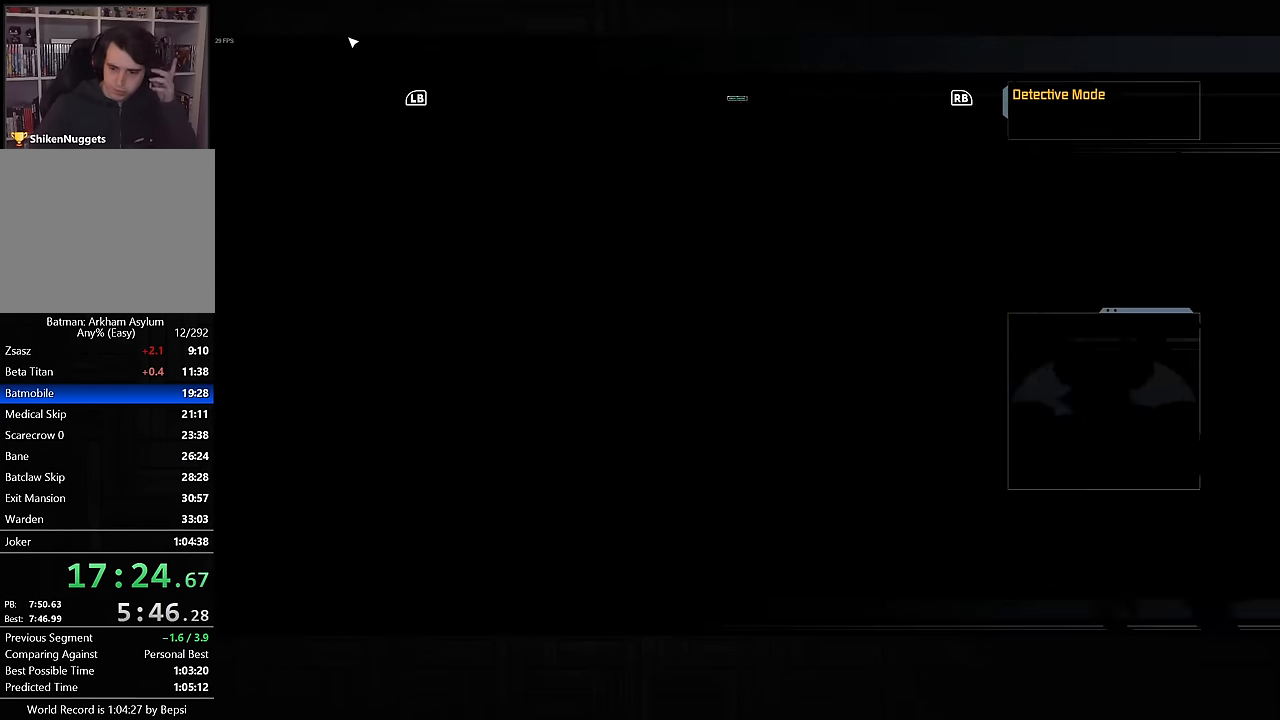
{"buttons": [], "left_stick": "center", "right_stick": "center", "events": [[50, "CIRCLE", "up"]]}
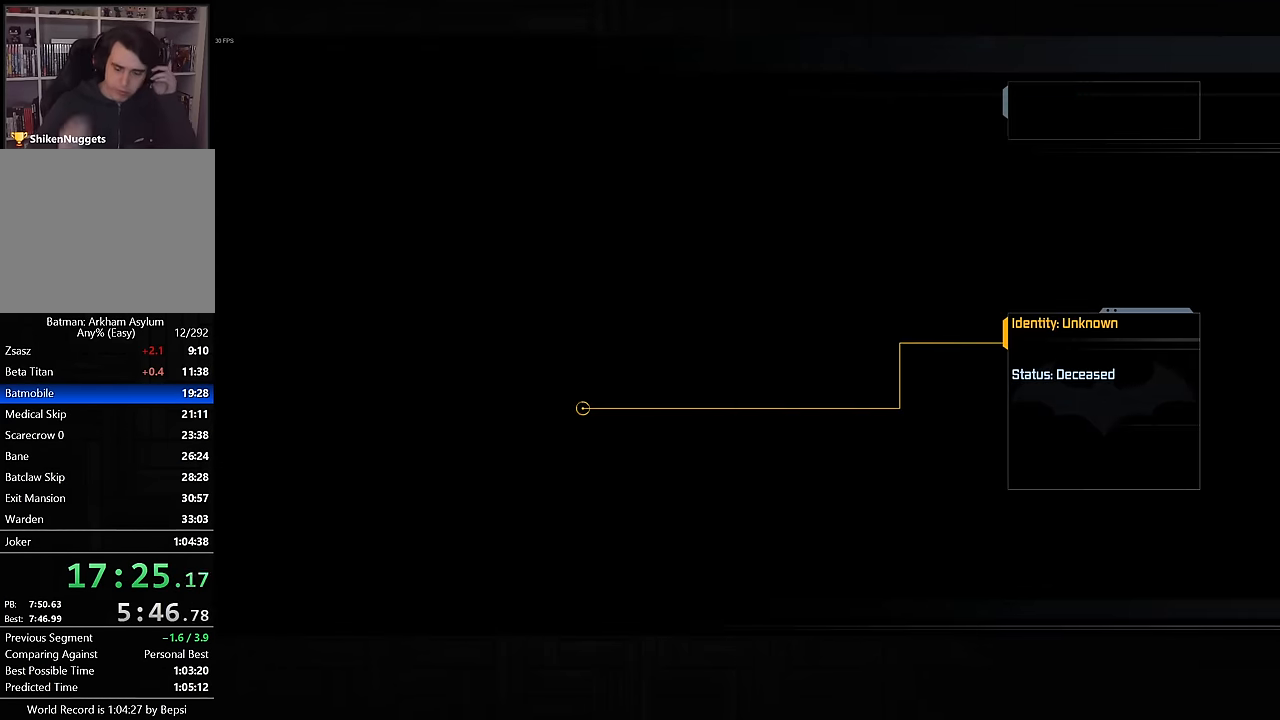
{"buttons": [], "left_stick": "center", "right_stick": "center", "events": []}
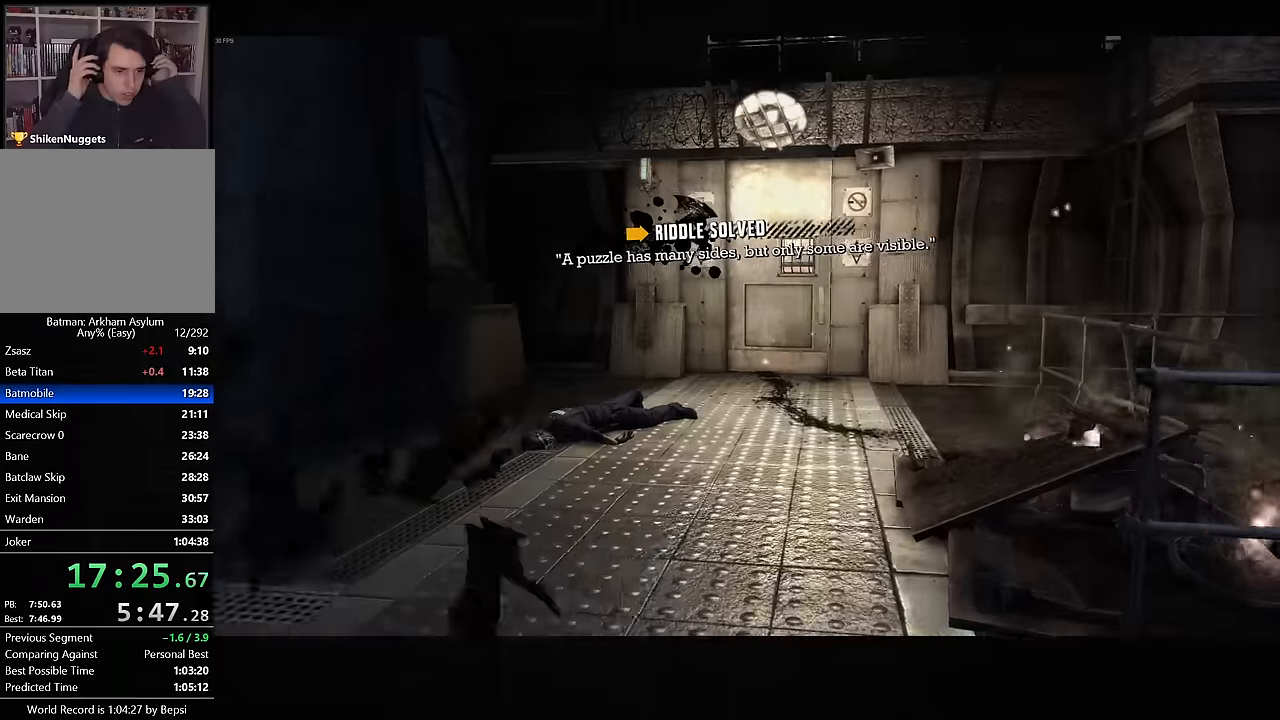
{"buttons": [], "left_stick": "center", "right_stick": "center", "events": []}
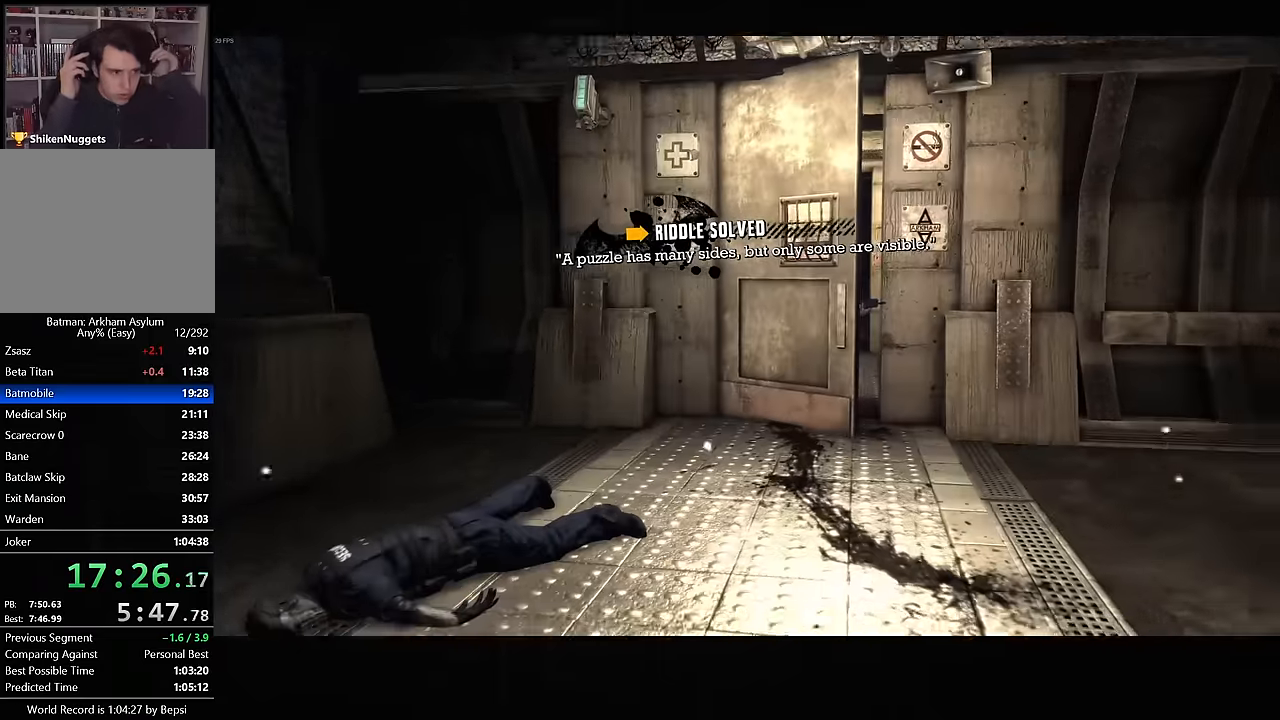
{"buttons": [], "left_stick": "center", "right_stick": "center", "events": []}
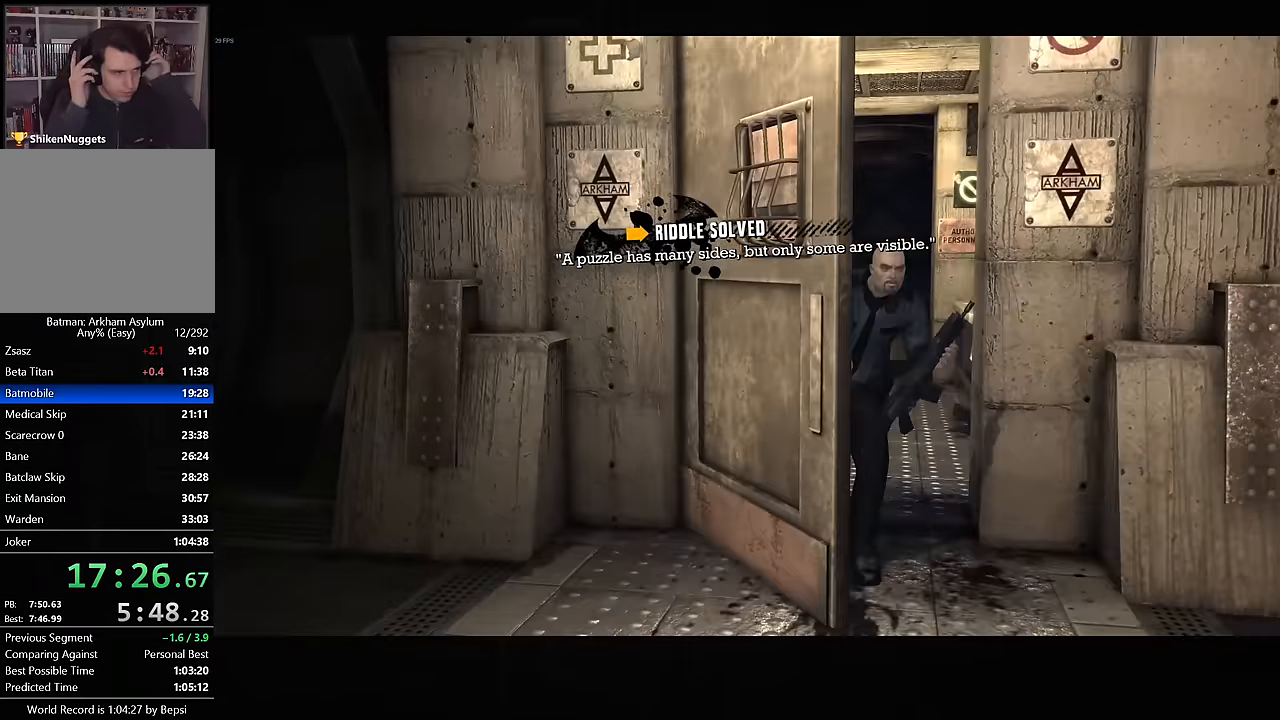
{"buttons": [], "left_stick": "center", "right_stick": "center", "events": []}
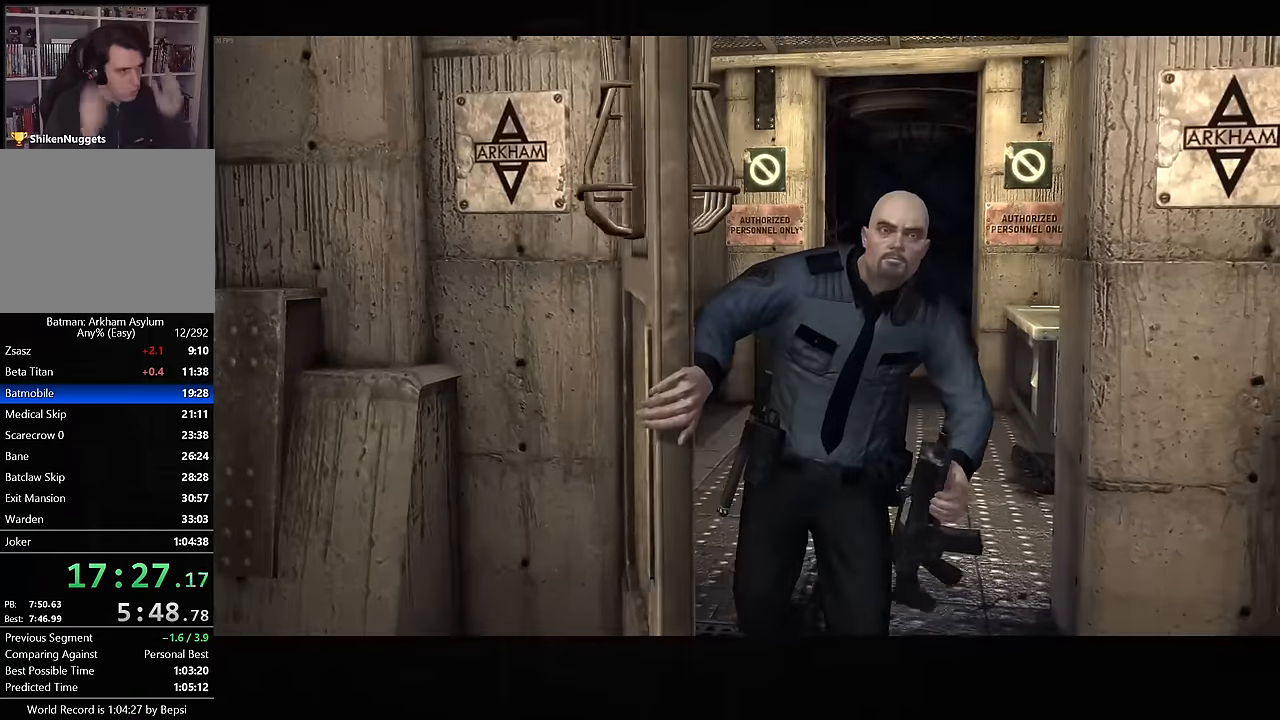
{"buttons": [], "left_stick": "center", "right_stick": "center", "events": []}
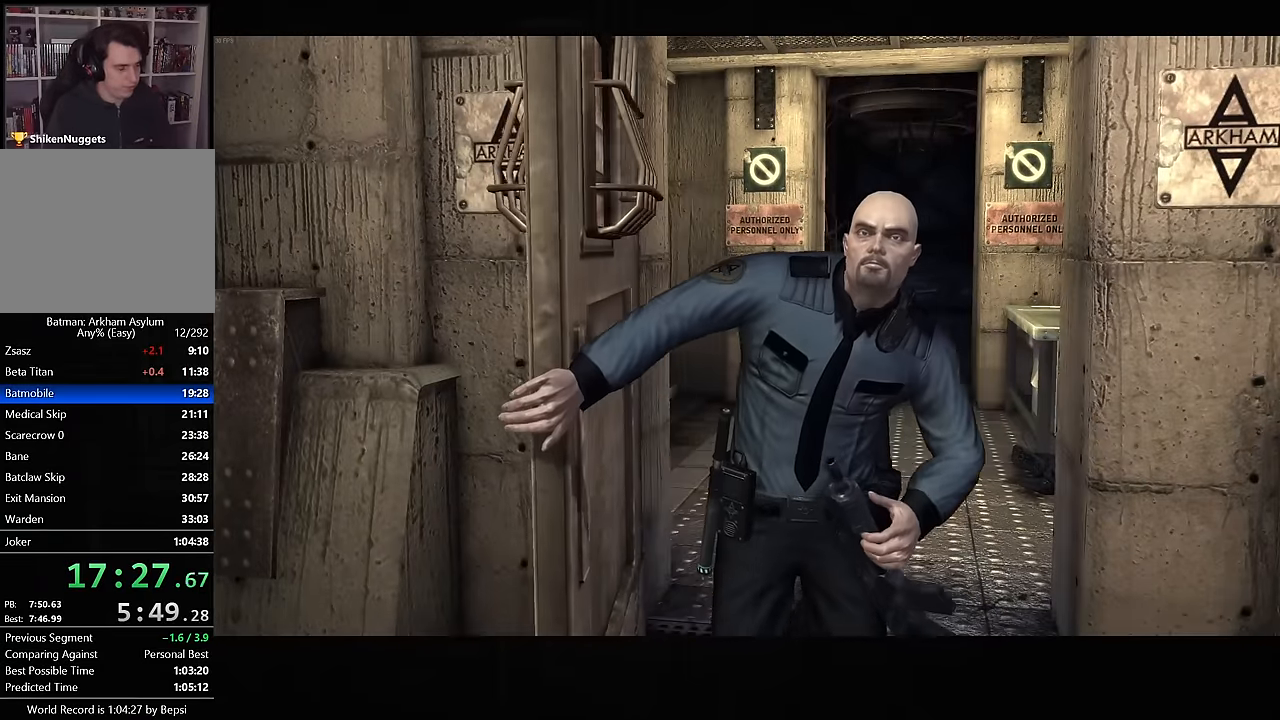
{"buttons": [], "left_stick": "center", "right_stick": "center", "events": []}
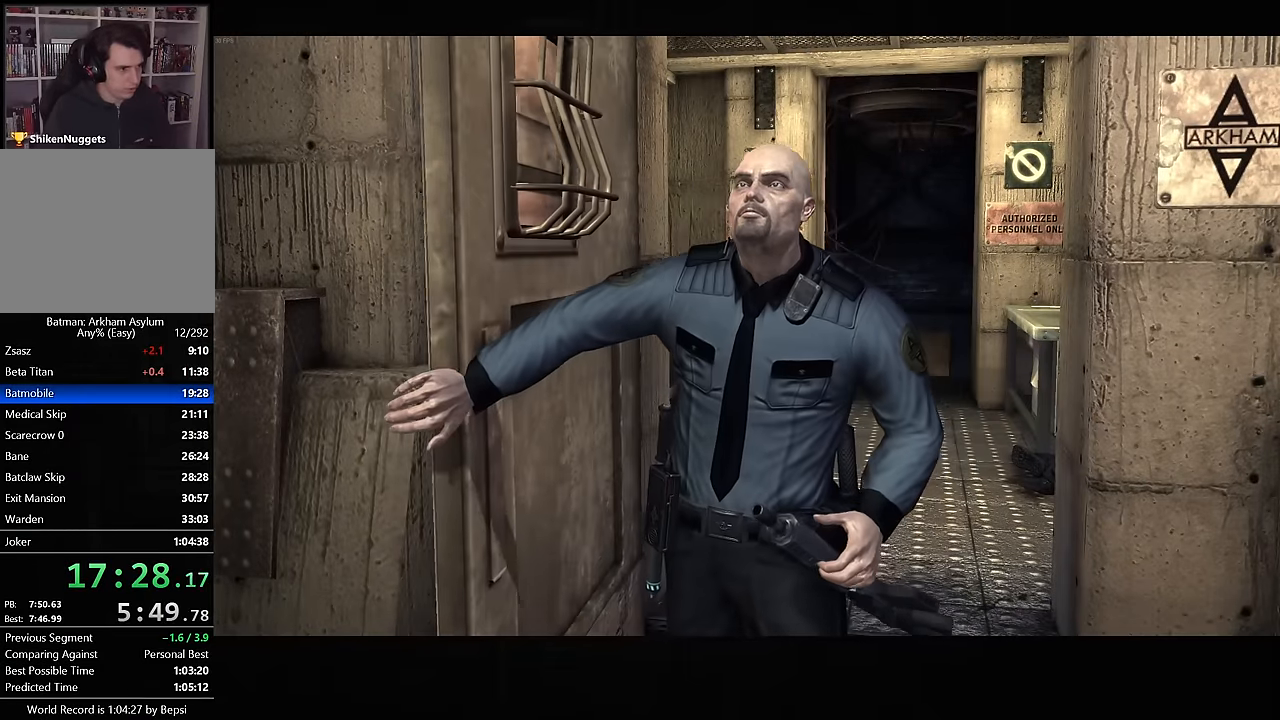
{"buttons": [], "left_stick": "center", "right_stick": "center", "events": []}